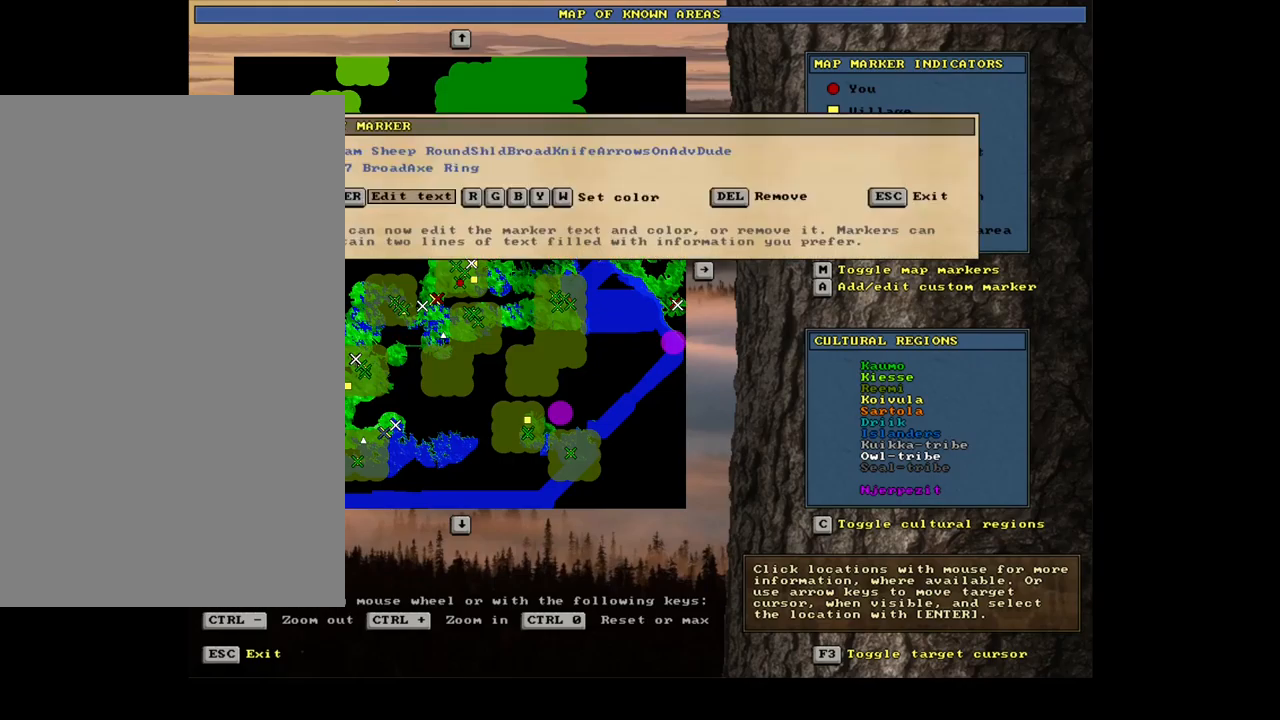
Gameplay with keyboard and mouse; each line is a JSON object with the keys and mouse buttons held at the frame after it. "events" lists presses ("down") and releases ("up") of ".", "/", "0", "1", "2", "3", "4", "5", "6", "7", "8", "9", "a", "alt_l", "alt_r", "b", "backslash", "backspace", "c", "caps_lock", "comma", "ctrl_l", "ctrl_r", "d", "down", "e", "equals", "escape", "f", "f1", "f10", "f11", "f12", "f2", "f3", "f4", "f5", "f6", "f7", "f8", "f9", "g", "h", "i", "j", "k", "l", "lbracket", "left", "m", "minus", "n", "num0", "num1", "num2", "num3", "num4", "num5", "num6", "num7", "num8", "num9", "o", "p", "q", "quote", "r", "rbracket", "right", "s", "semicolon", "shift_l", "shift_r", "space", "super", "t", "tab", "tilde", "u", "up", "v", "w", "x", "y", "z", "mouse_left", "mouse_wheel", "mouse_right", "mouse_mb4" and "mouse_mb5" between this image and that frame as [ms after this image, input, new state], when the widget could be followed in between. "mouse_left", "mouse_wheel", "mouse_right", "mouse_mb4", "mouse_mb5" = the "left", "wheel", "right", "mb4", "mb5" buttons of the "mouse" list. No other keys are recorded. "wheel" means that the mouse wheel is clicked or scrolled. Mouse movement is not recorded. Not read: other_keys return.
{"keys": [], "mouse": [], "events": []}
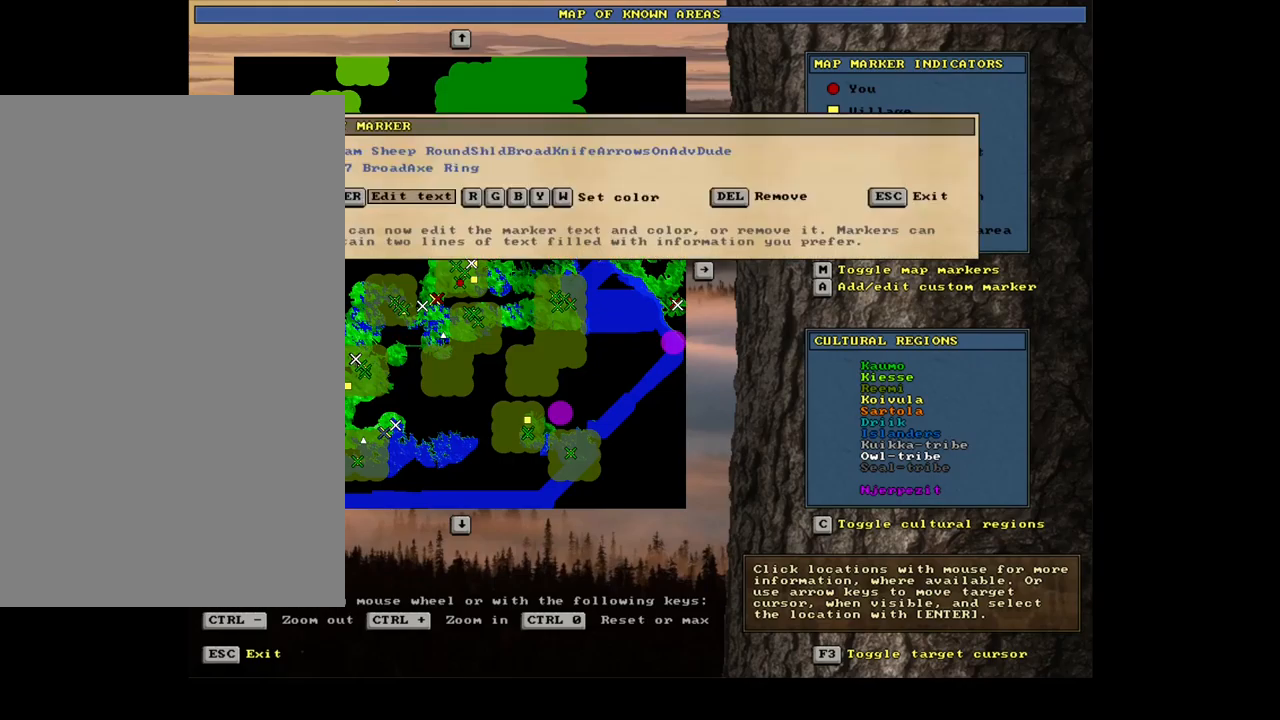
{"keys": [], "mouse": [], "events": []}
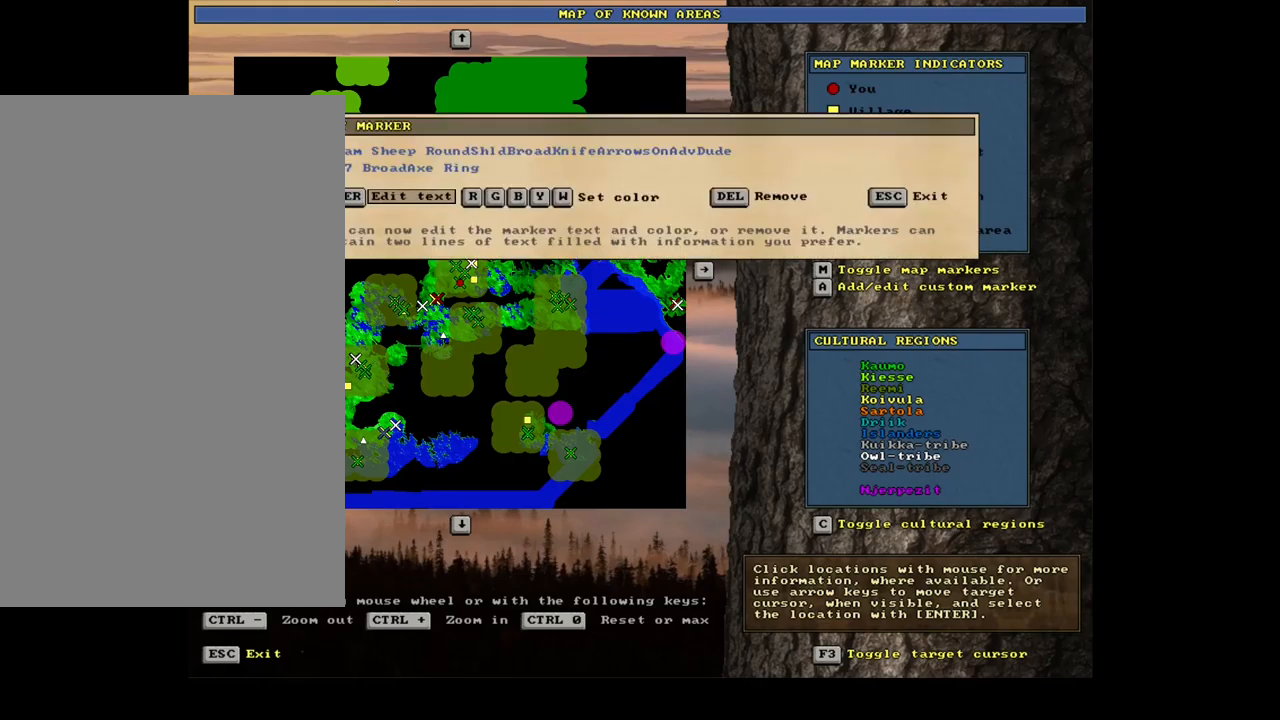
{"keys": [], "mouse": [], "events": []}
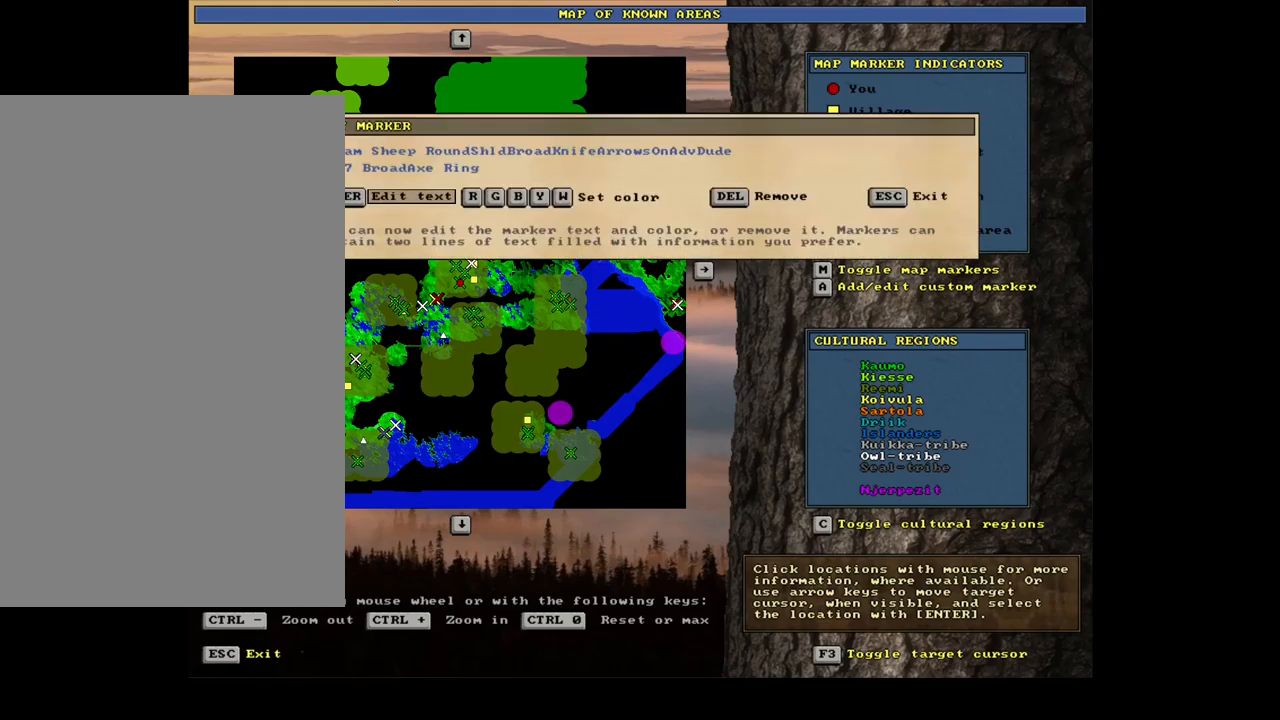
{"keys": [], "mouse": [], "events": []}
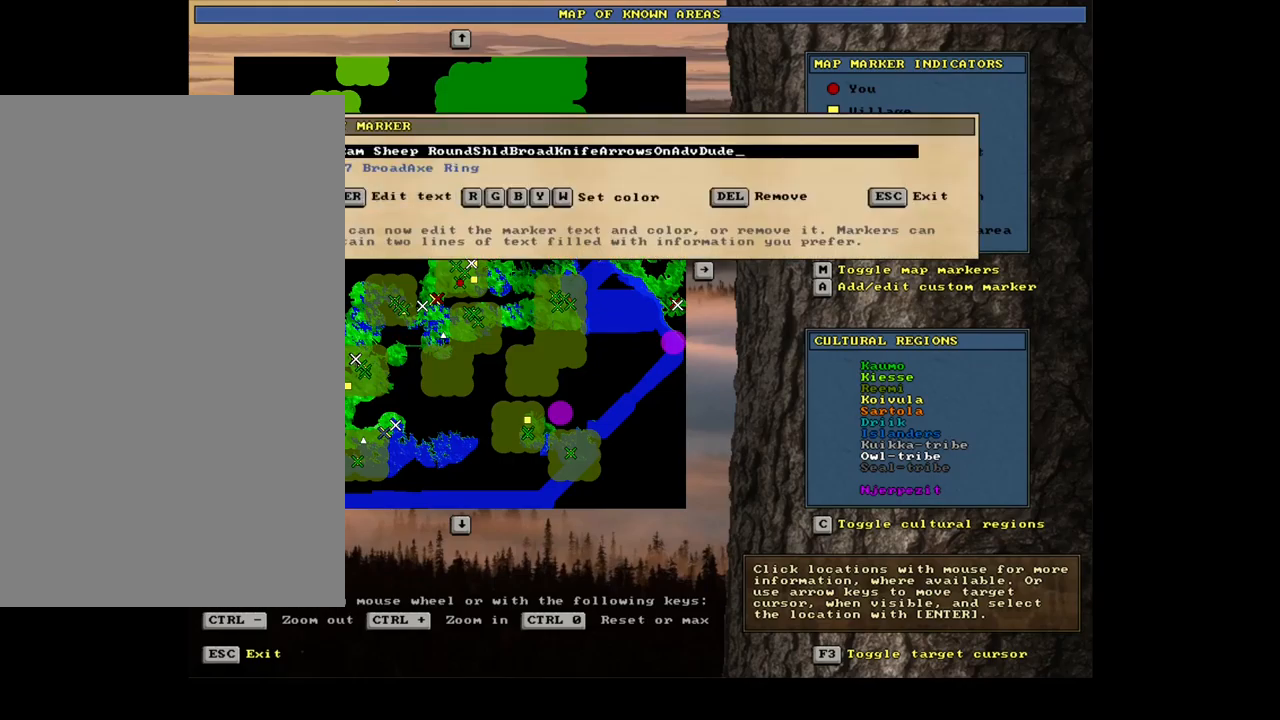
{"keys": ["backspace"], "mouse": [], "events": [[334, "backspace", "down"]]}
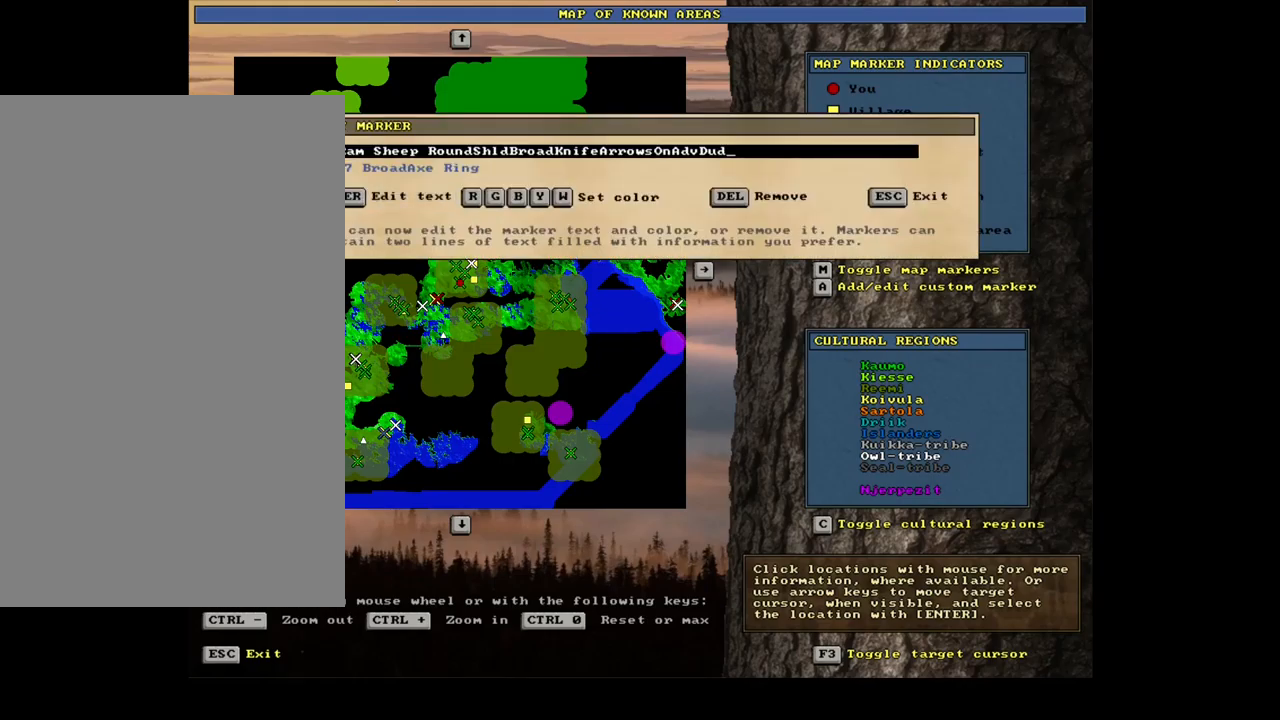
{"keys": ["backspace"], "mouse": [], "events": [[350, "backspace", "up"], [367, "backspace", "down"], [384, "backspace", "up"], [400, "backspace", "down"], [417, "backspace", "up"], [434, "backspace", "down"], [450, "backspace", "up"], [467, "backspace", "down"], [484, "backspace", "up"], [500, "backspace", "down"]]}
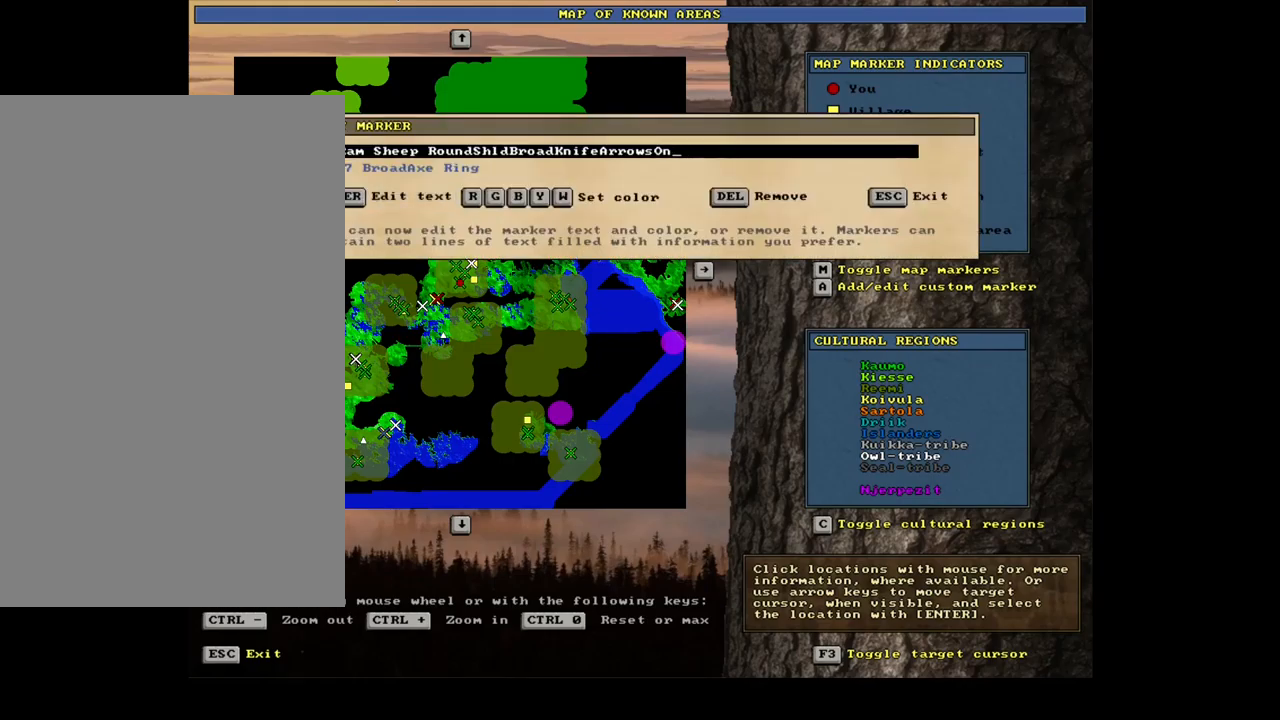
{"keys": ["backspace"], "mouse": [], "events": [[17, "backspace", "up"], [50, "backspace", "down"], [67, "backspace", "up"], [84, "backspace", "down"], [100, "backspace", "up"], [117, "backspace", "down"], [134, "backspace", "up"], [150, "backspace", "down"], [167, "backspace", "up"], [200, "backspace", "down"], [217, "backspace", "up"], [234, "backspace", "down"], [250, "backspace", "up"], [267, "backspace", "down"], [284, "backspace", "up"], [317, "backspace", "down"], [334, "backspace", "up"], [350, "backspace", "down"], [367, "backspace", "up"], [384, "backspace", "down"], [400, "backspace", "up"], [417, "backspace", "down"], [450, "backspace", "up"], [467, "backspace", "down"], [484, "backspace", "up"], [500, "backspace", "down"]]}
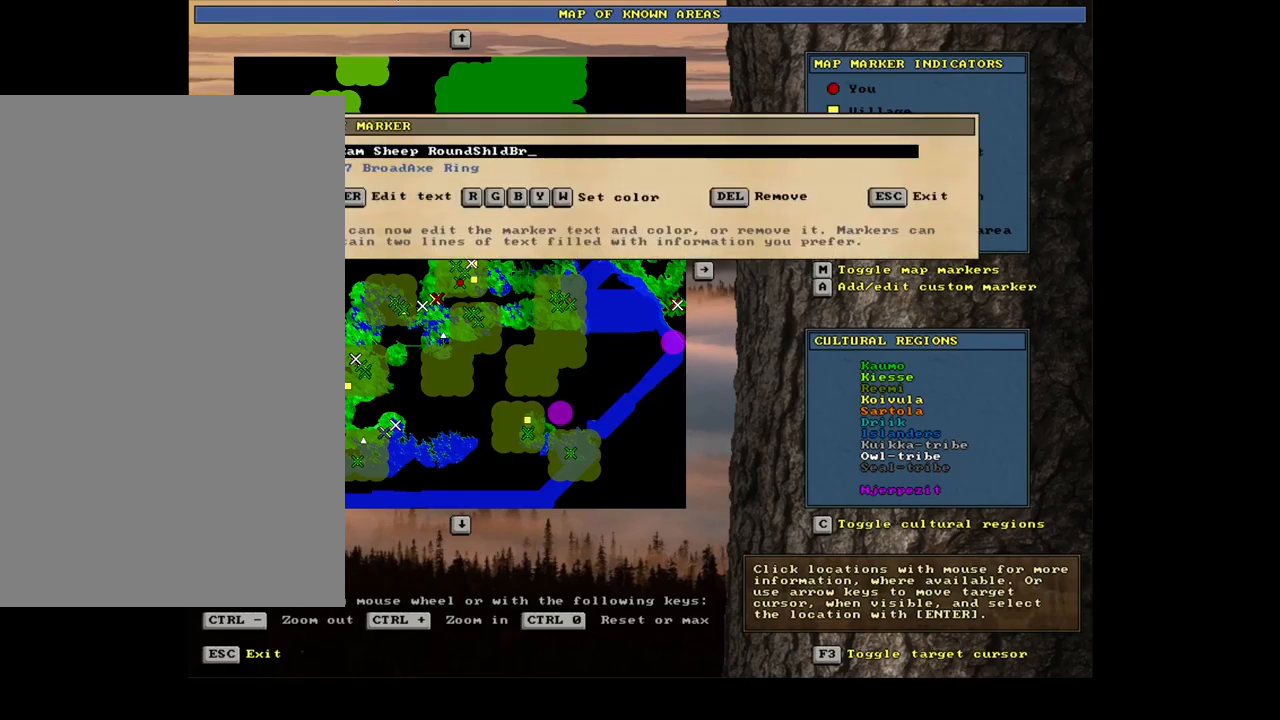
{"keys": ["backspace"], "mouse": [], "events": [[17, "backspace", "up"], [34, "backspace", "down"], [50, "backspace", "up"], [67, "backspace", "down"], [84, "backspace", "up"], [100, "backspace", "down"], [117, "backspace", "up"], [267, "backspace", "down"], [367, "backspace", "up"], [467, "backspace", "down"]]}
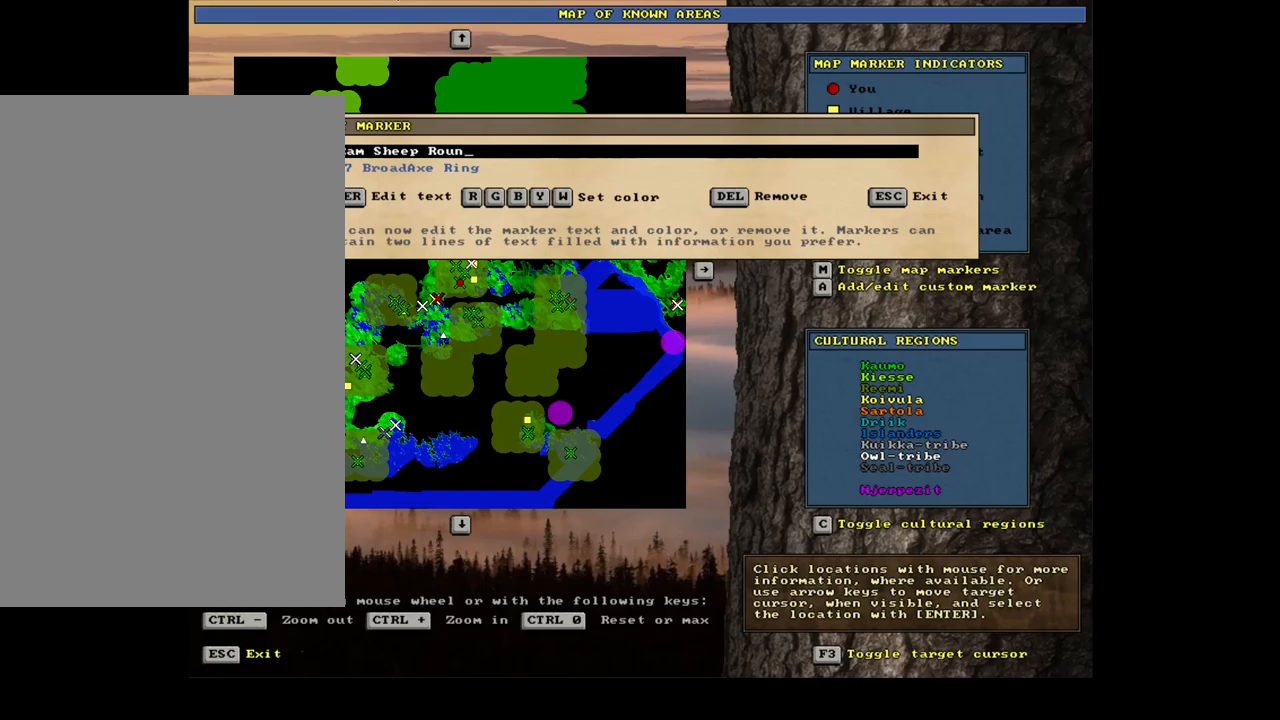
{"keys": [], "mouse": [], "events": [[33, "backspace", "up"], [133, "backspace", "down"], [200, "backspace", "up"], [267, "backspace", "down"], [367, "backspace", "up"], [450, "backspace", "down"], [500, "backspace", "up"]]}
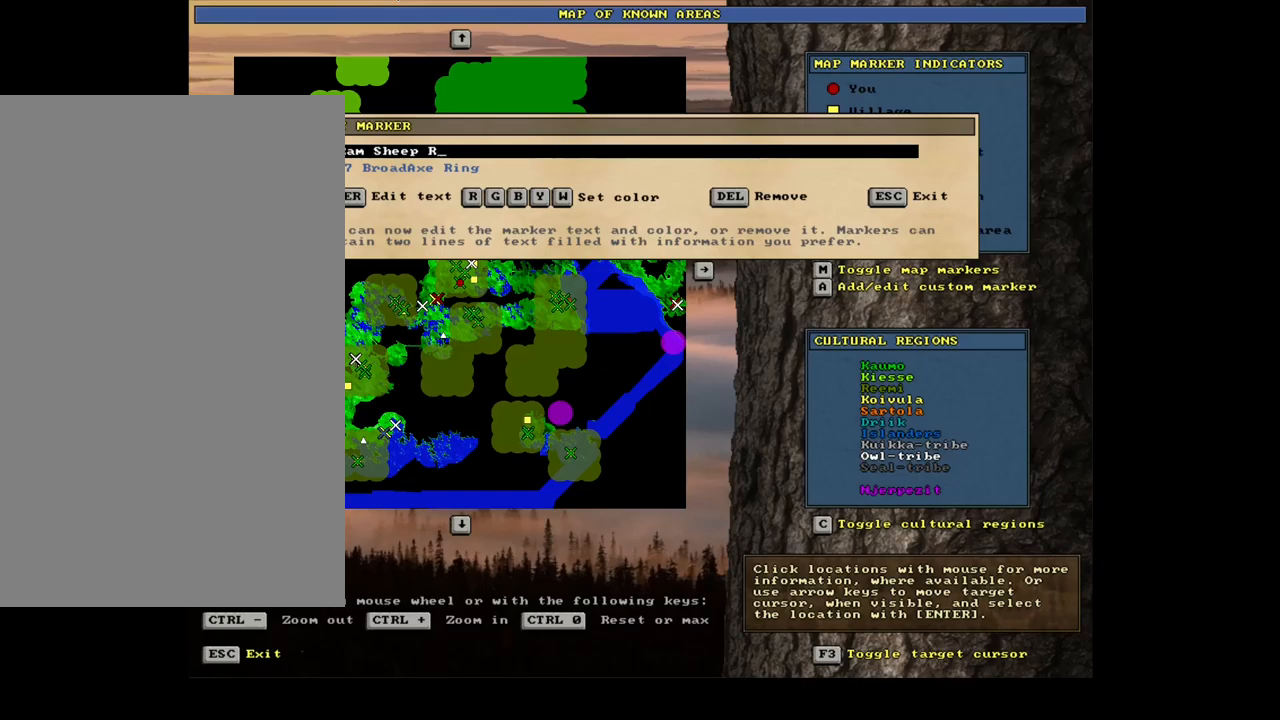
{"keys": [], "mouse": [], "events": [[117, "backspace", "down"], [167, "backspace", "up"], [250, "backspace", "down"], [350, "backspace", "up"]]}
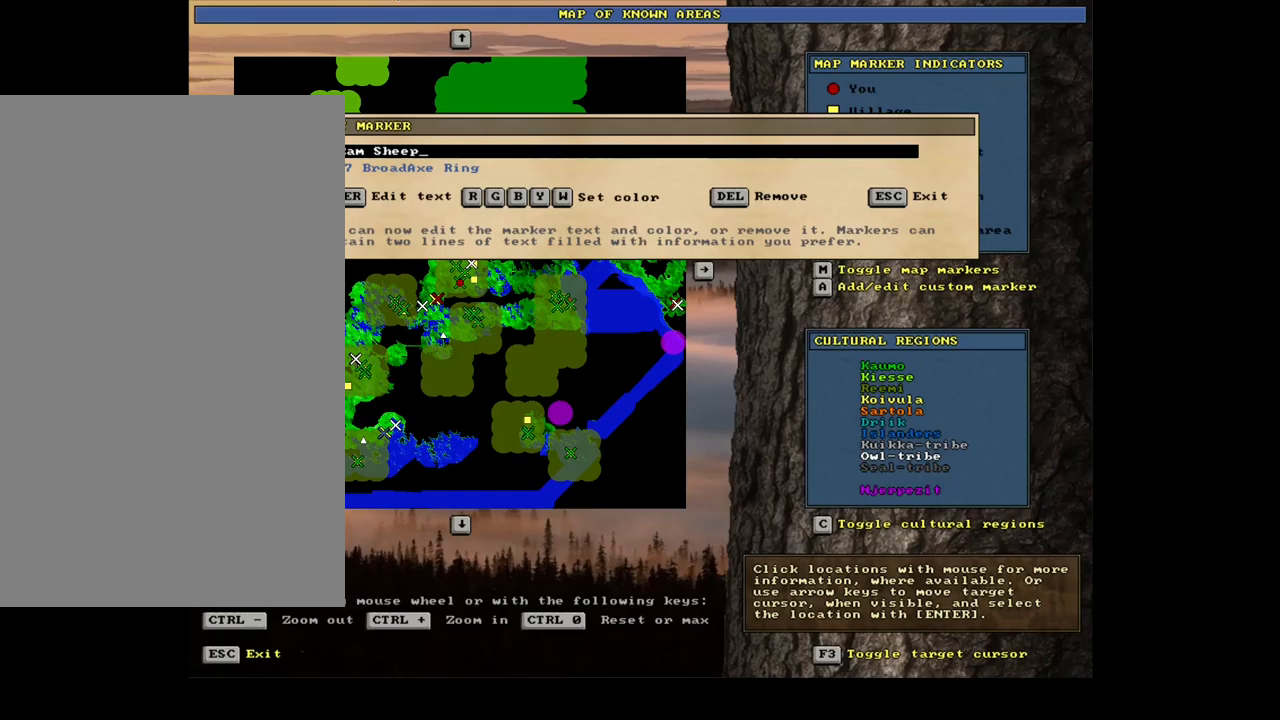
{"keys": [], "mouse": [], "events": []}
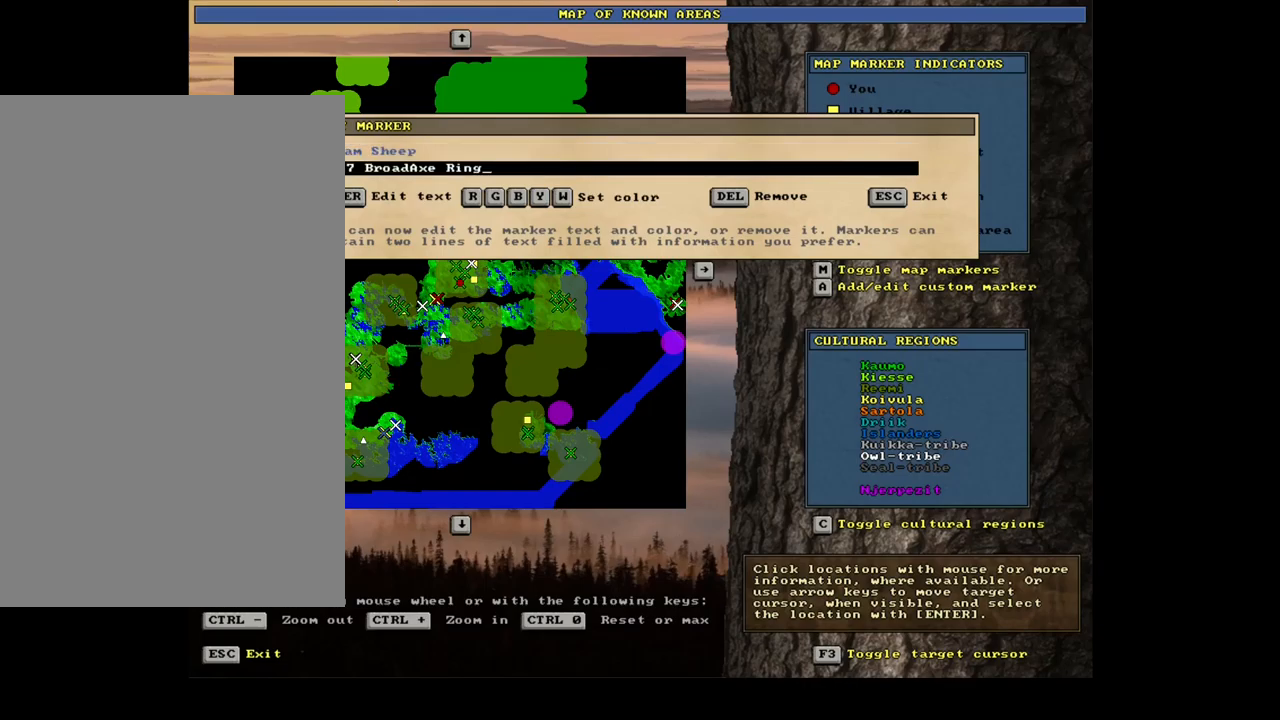
{"keys": ["backspace"], "mouse": [], "events": [[283, "backspace", "down"], [383, "backspace", "up"], [483, "backspace", "down"]]}
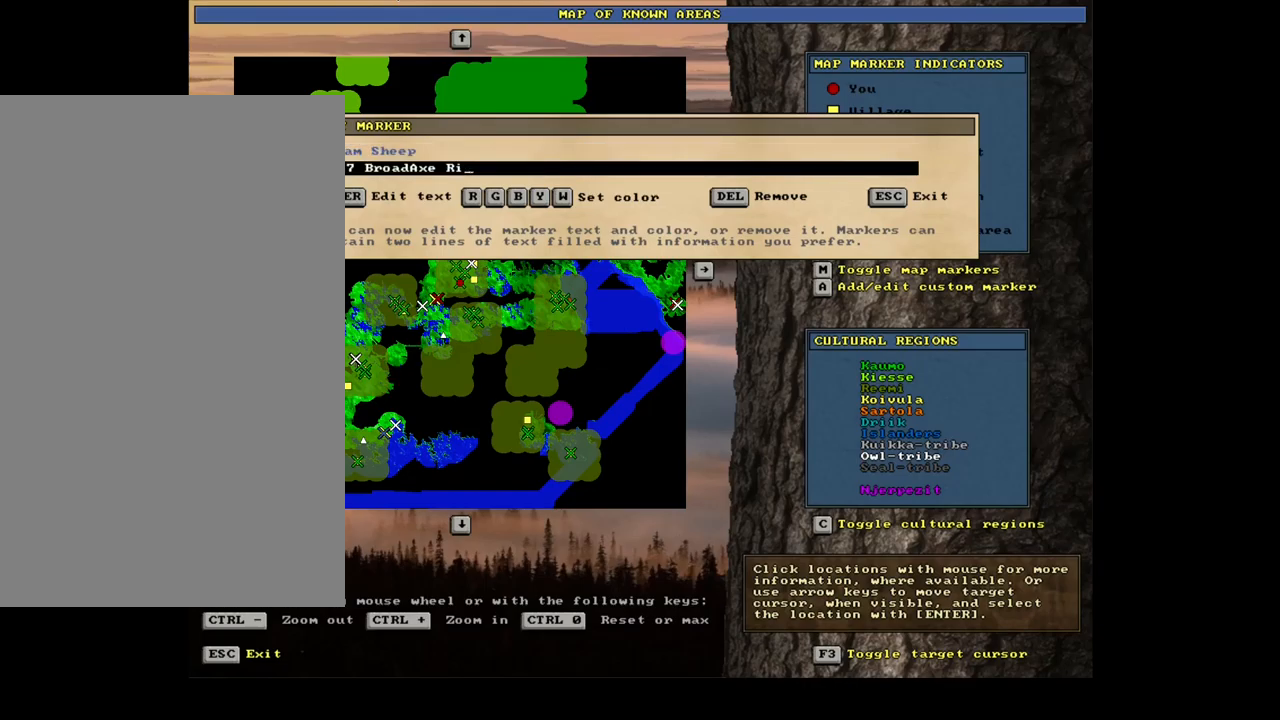
{"keys": [], "mouse": [], "events": [[50, "backspace", "up"], [150, "backspace", "down"], [217, "backspace", "up"], [333, "backspace", "down"], [400, "backspace", "up"]]}
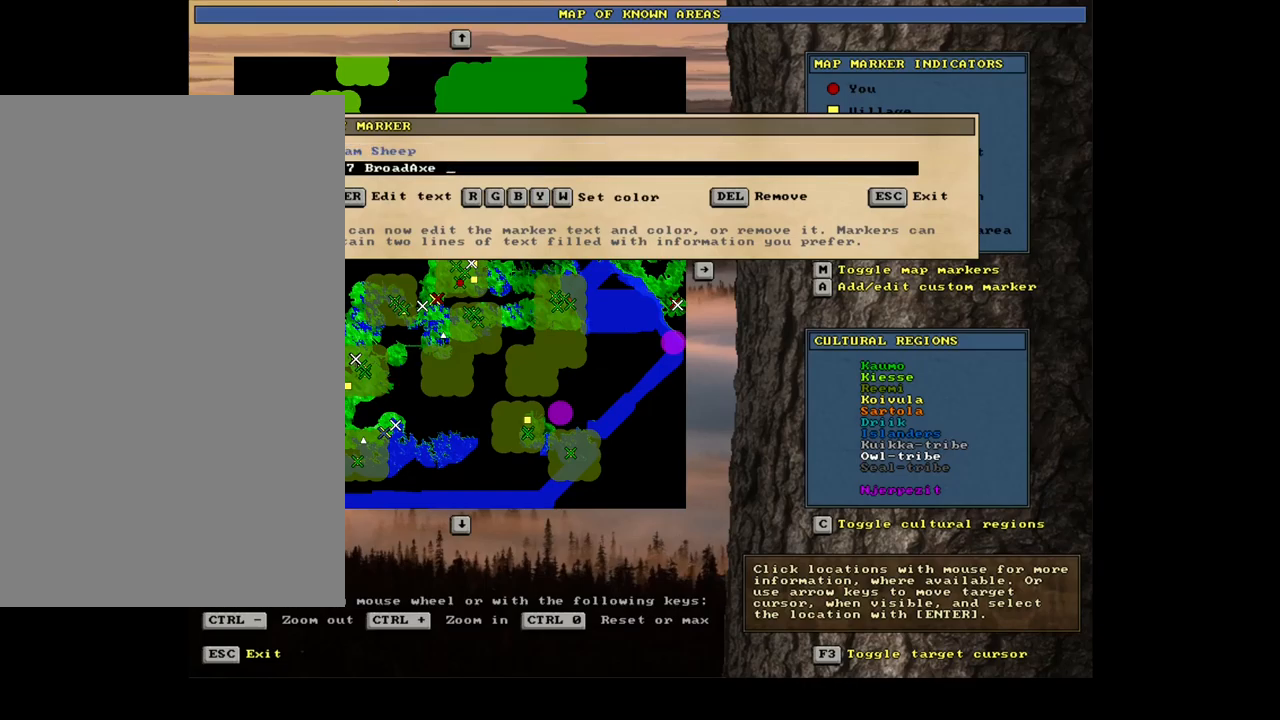
{"keys": [], "mouse": [], "events": [[150, "backspace", "down"], [267, "backspace", "up"]]}
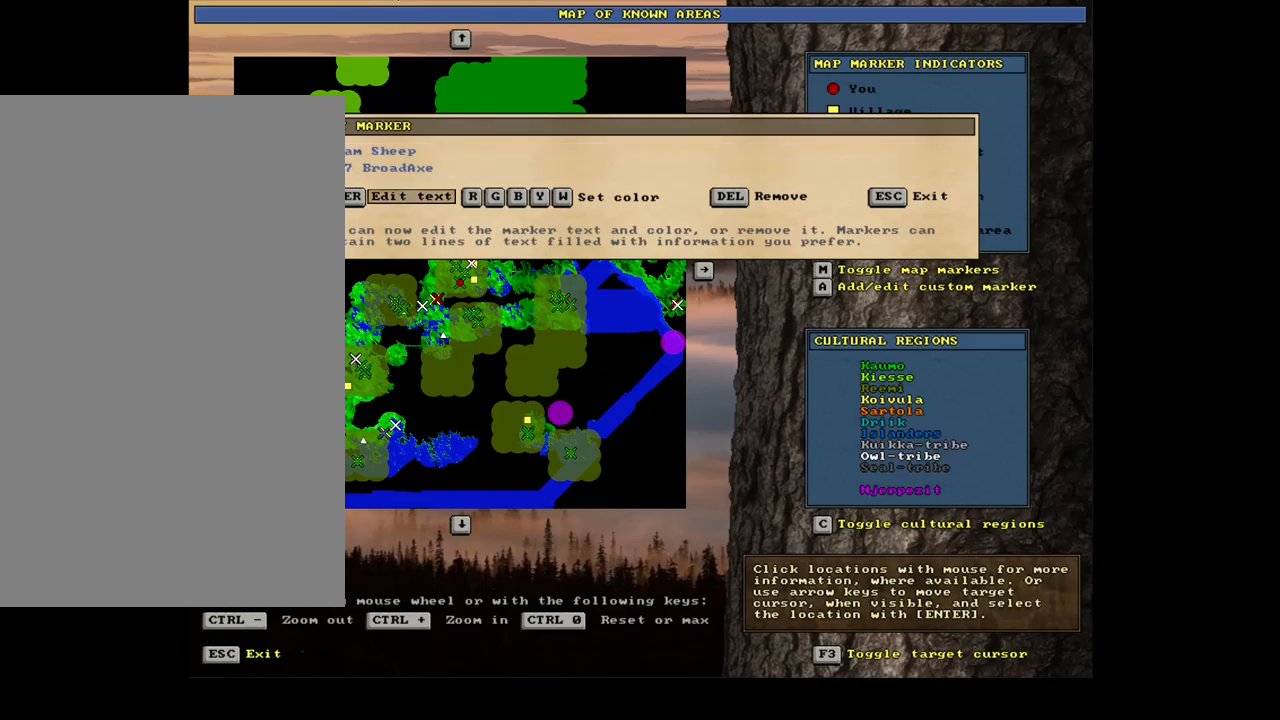
{"keys": [], "mouse": [], "events": []}
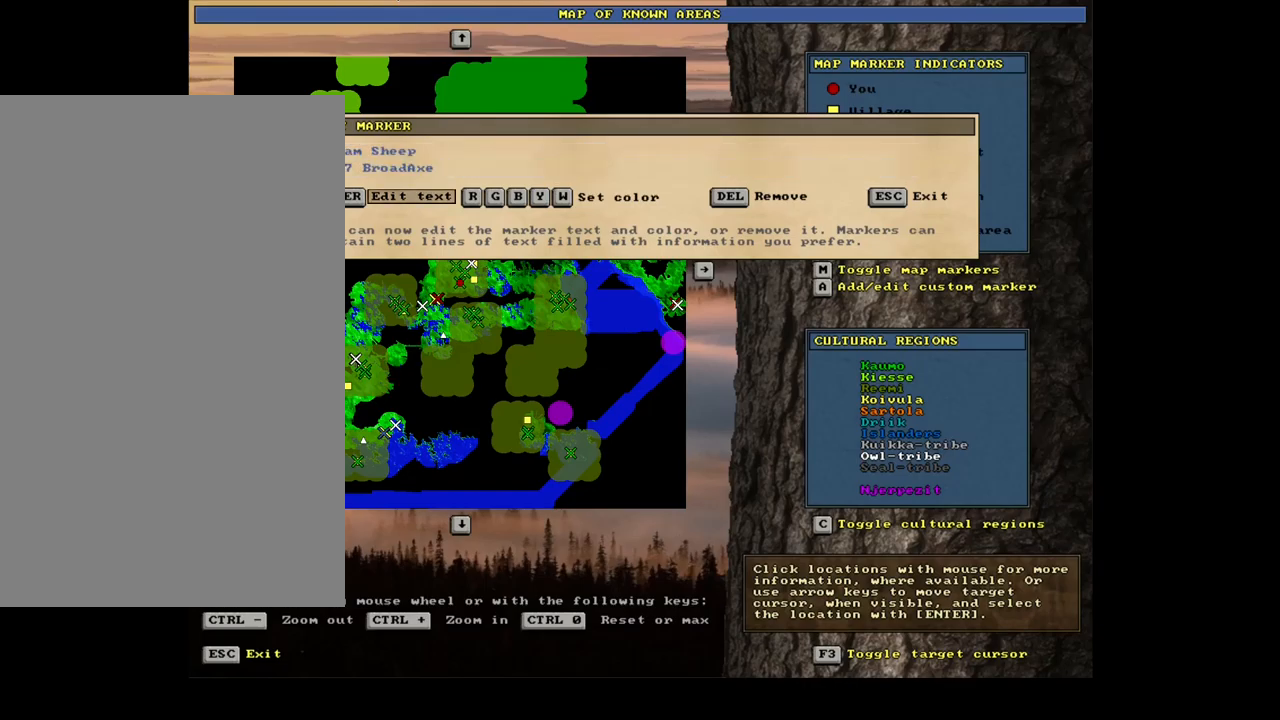
{"keys": [], "mouse": [], "events": []}
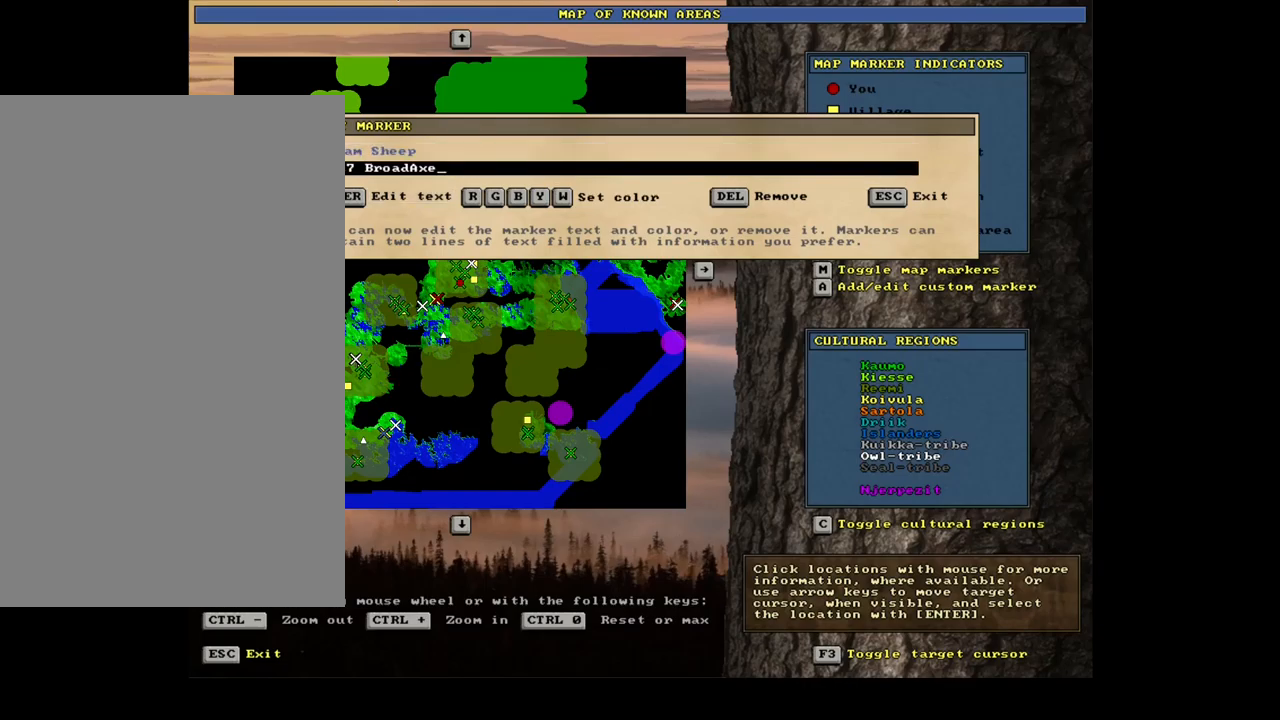
{"keys": [], "mouse": [], "events": []}
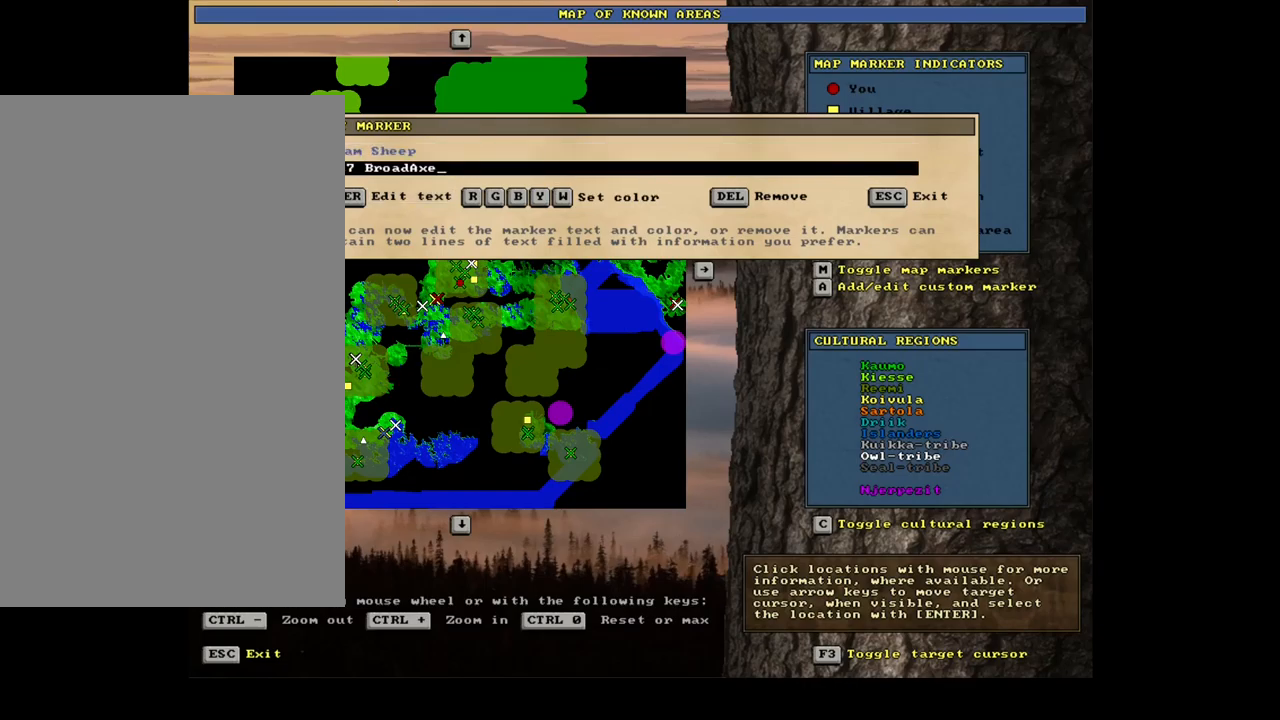
{"keys": [], "mouse": [], "events": []}
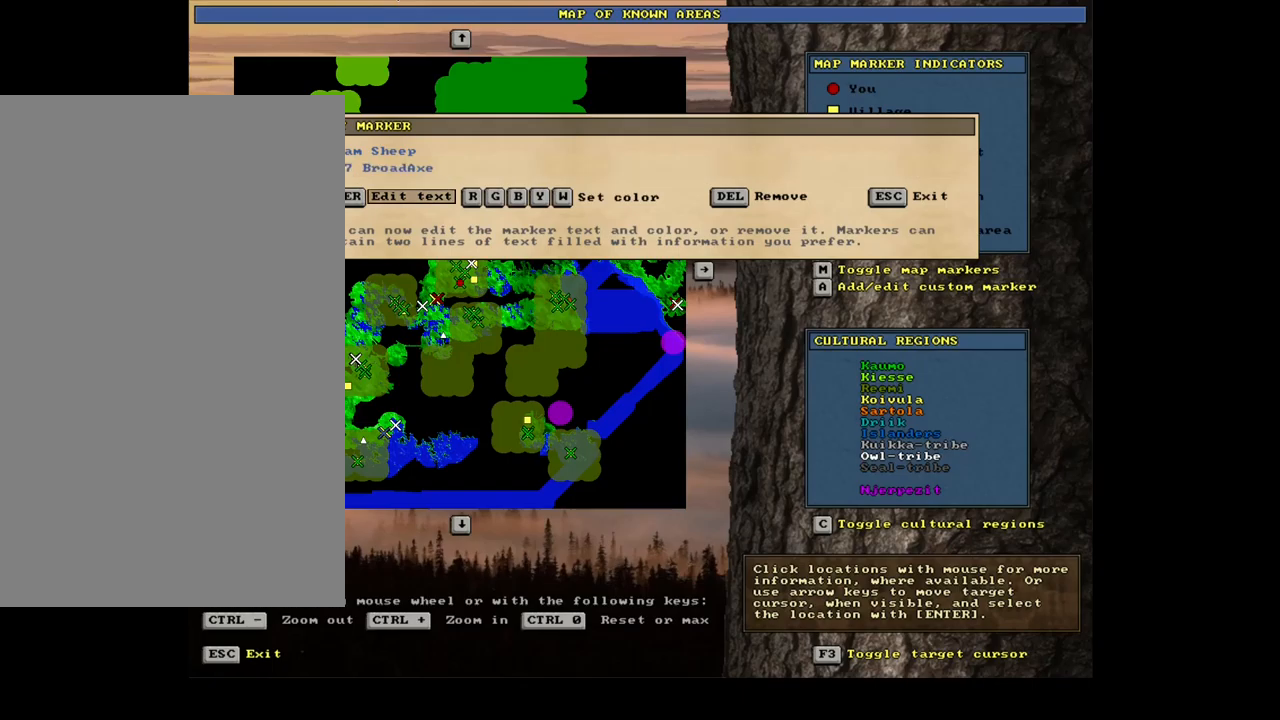
{"keys": [], "mouse": [], "events": [[250, "escape", "down"], [367, "escape", "up"]]}